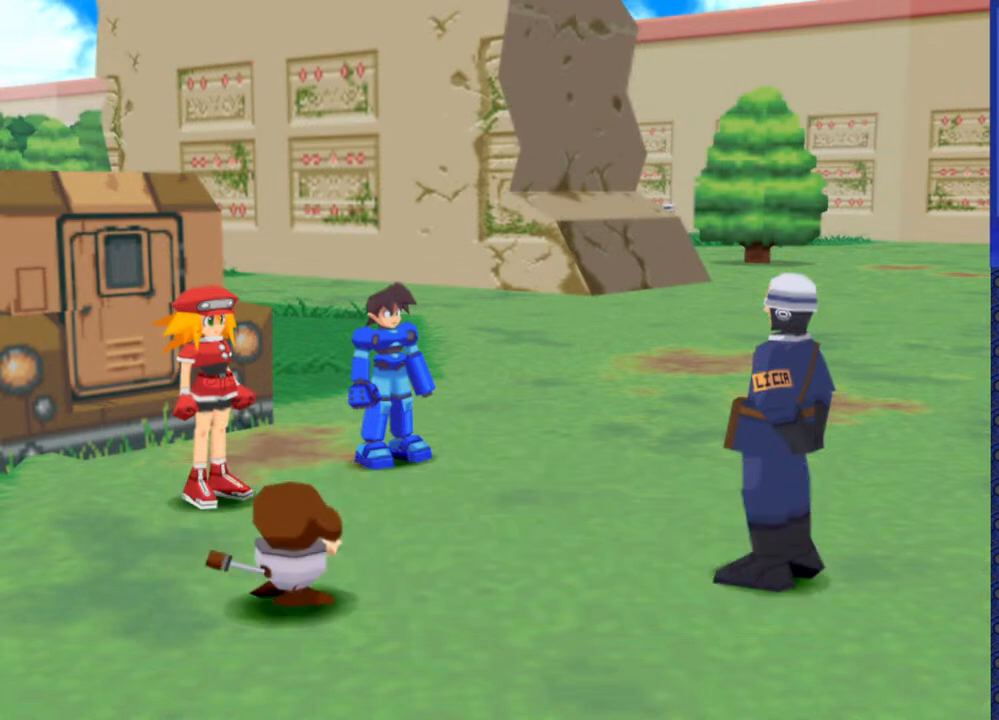
Gameplay with a controller (PlayStation layout); each line is a JSON object with the inputs held at the frame after it. "events" lists button and stick changes between this image and that frame as [ms after this image, input, new state], when the widget could be followed in between. Not read: L3 R3.
{"buttons": [], "events": [[150, "TRIANGLE", "down"], [250, "TRIANGLE", "up"]]}
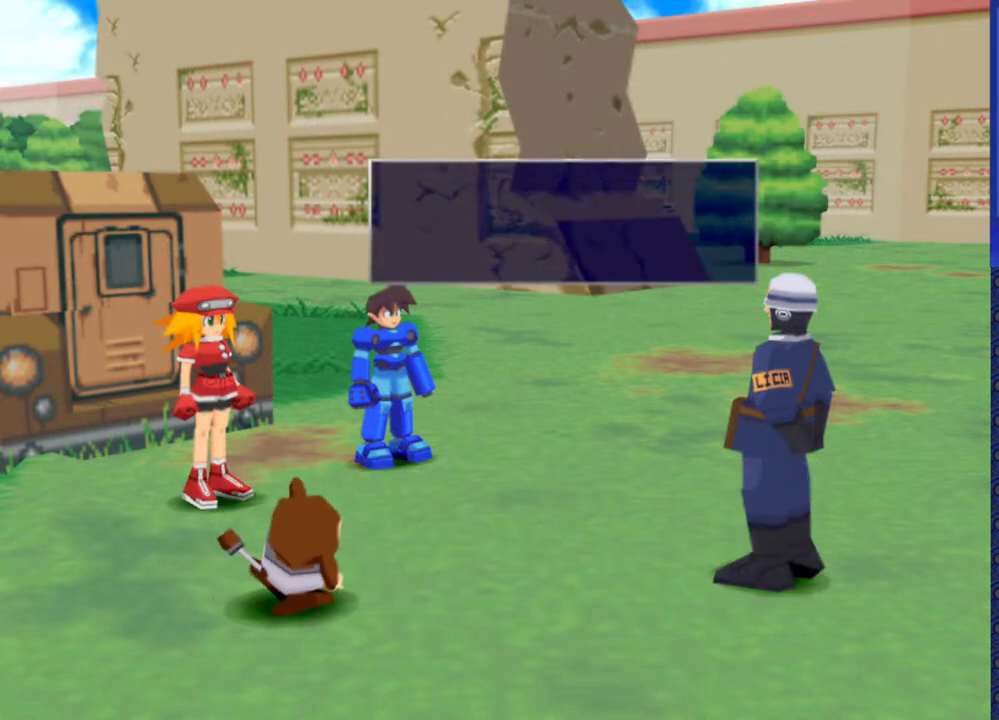
{"buttons": ["TRIANGLE"], "events": [[83, "TRIANGLE", "down"], [150, "TRIANGLE", "up"], [500, "TRIANGLE", "down"]]}
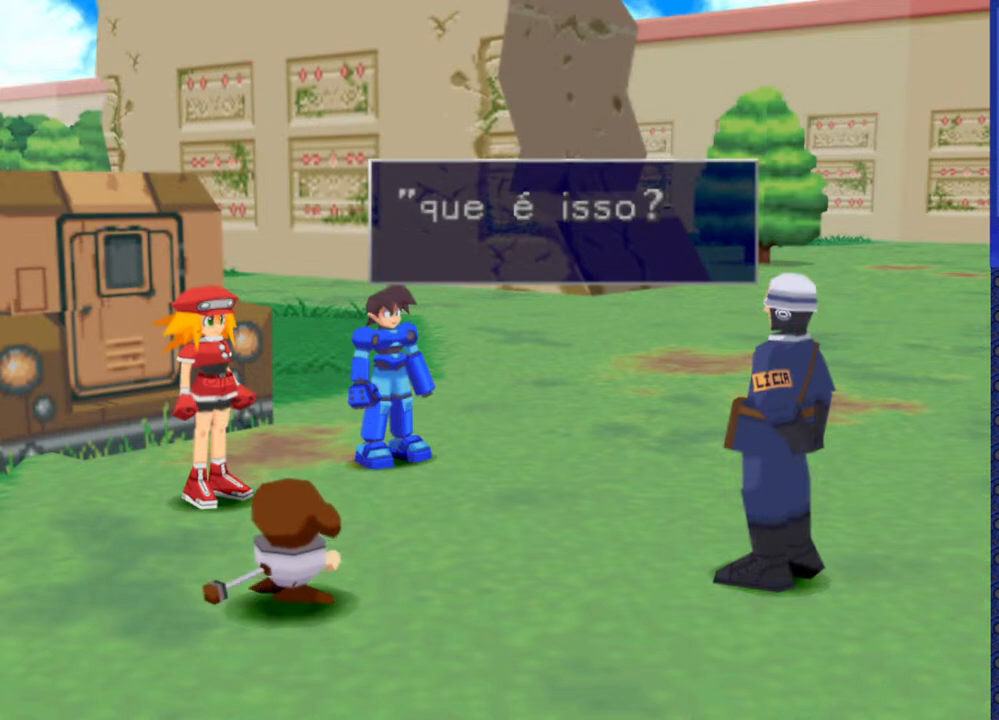
{"buttons": [], "events": [[133, "TRIANGLE", "up"]]}
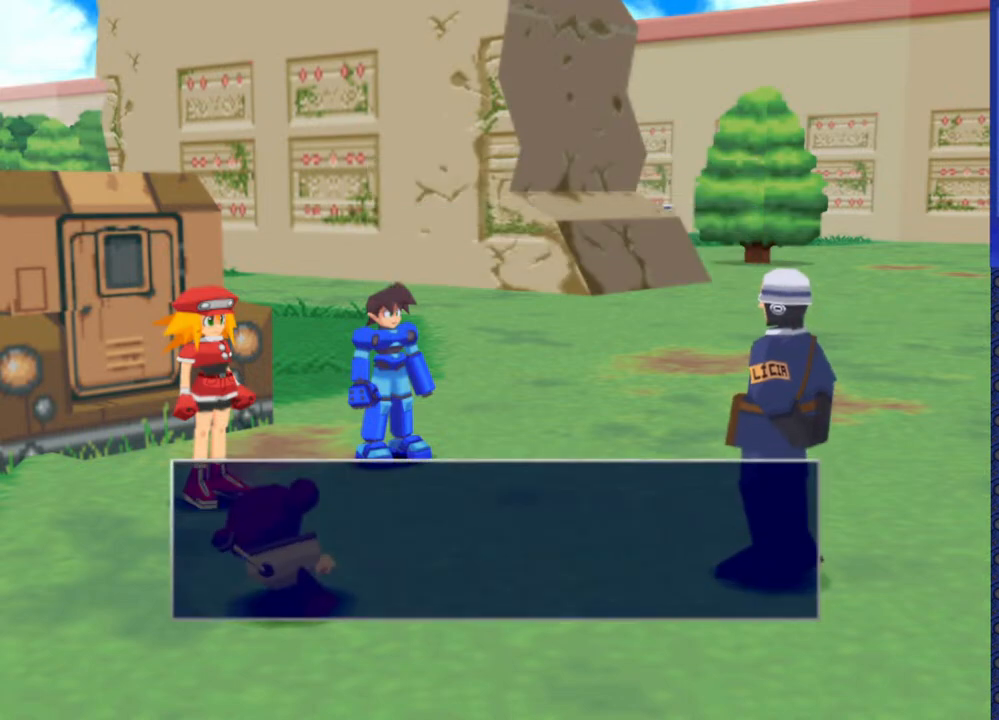
{"buttons": [], "events": [[133, "TRIANGLE", "down"], [250, "TRIANGLE", "up"]]}
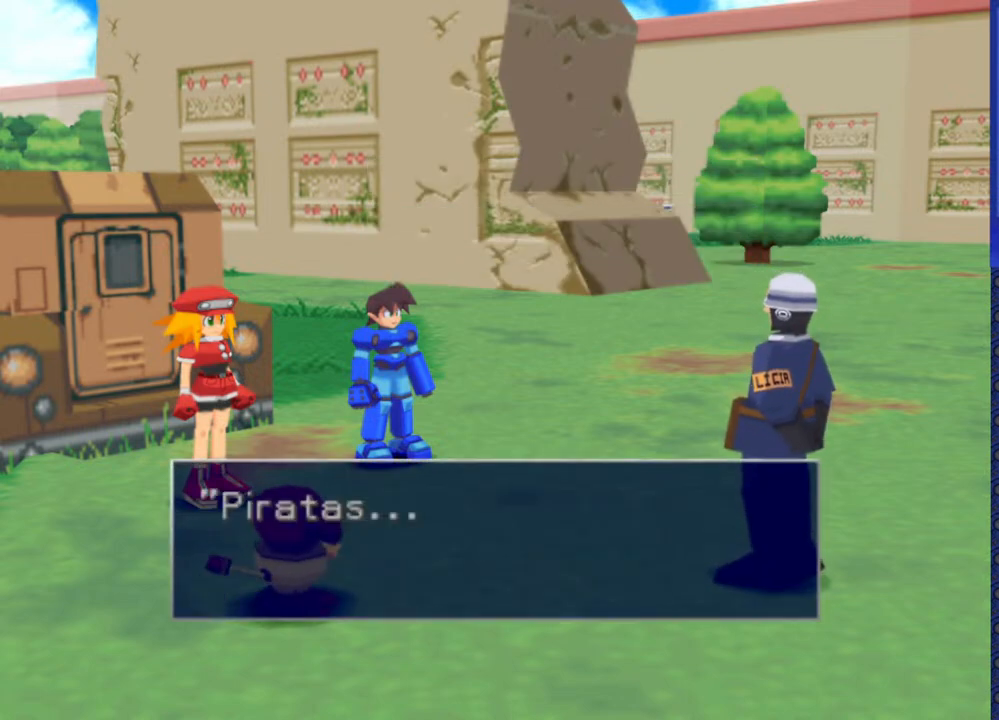
{"buttons": [], "events": [[200, "TRIANGLE", "down"], [317, "TRIANGLE", "up"]]}
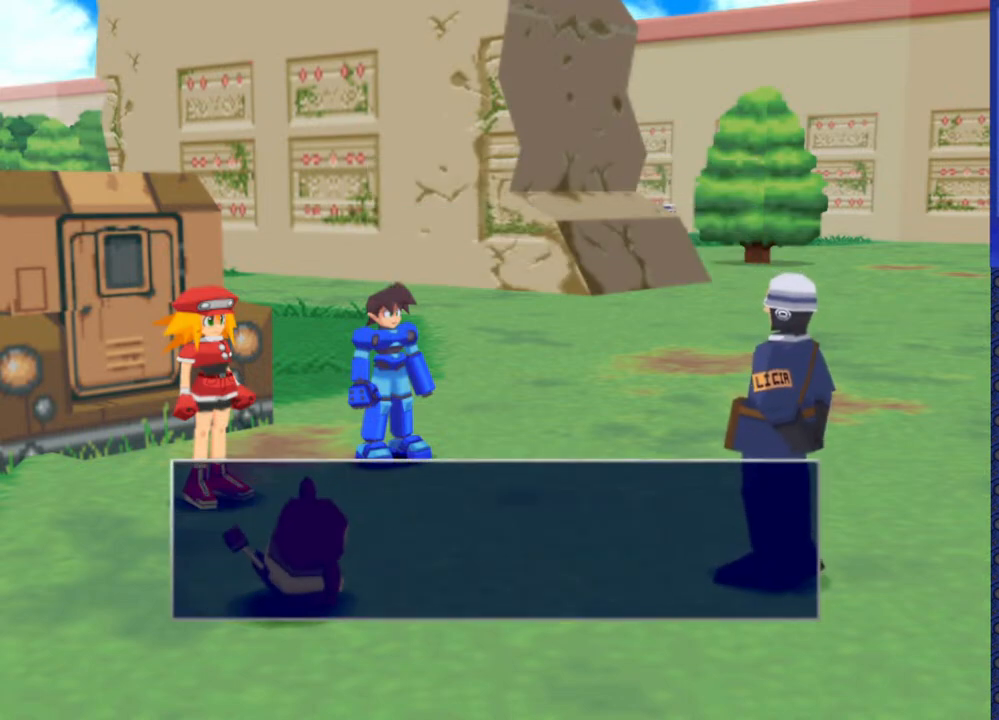
{"buttons": [], "events": [[200, "TRIANGLE", "down"], [300, "TRIANGLE", "up"]]}